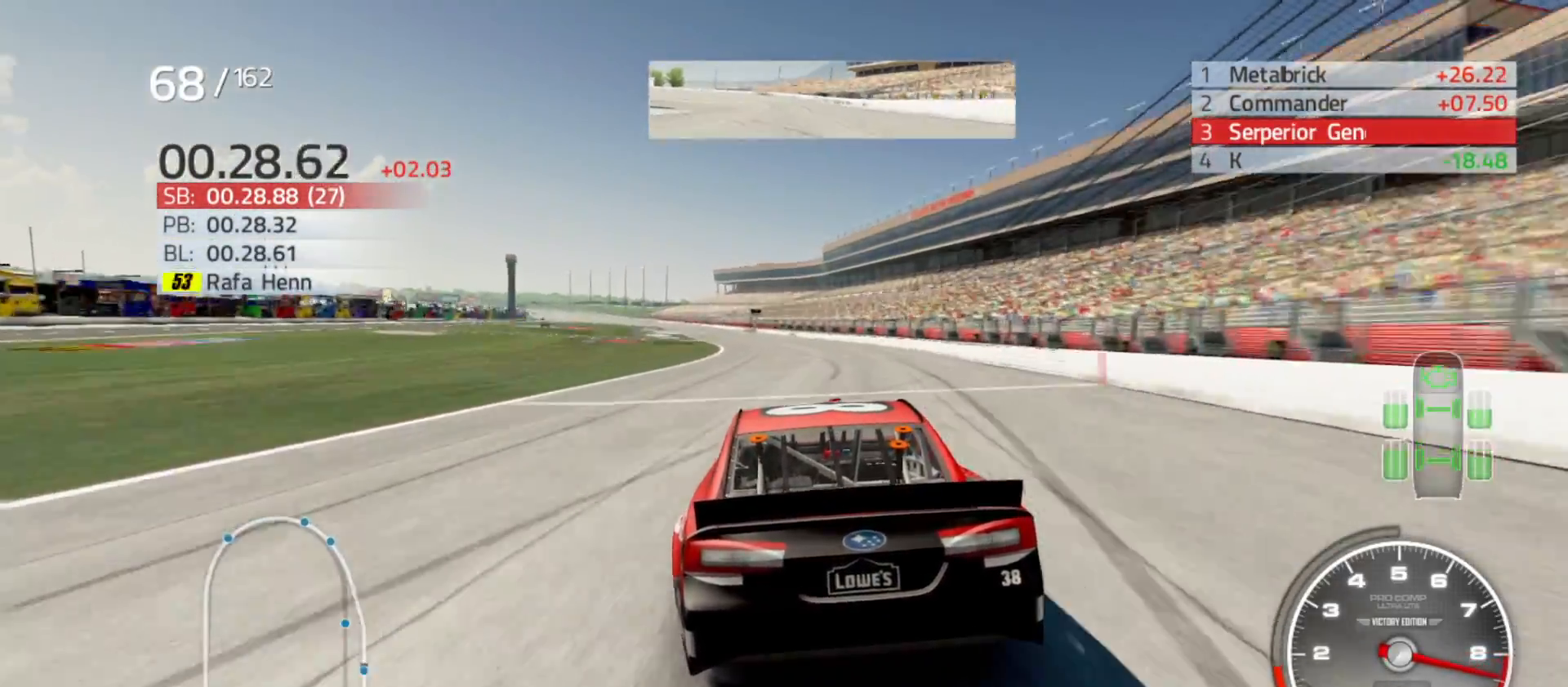
Gameplay with a controller (Xbox layout); each line is a JSON object with the inputs held at the frame after it. "events" lists button and stick changes between this image and that frame as [ms after this image, input, new state], when the widget could be followed in between.
{"buttons": ["R2"], "left_stick": "left", "right_stick": "center", "events": [[17, "left_stick", "left"], [183, "left_stick", "center"], [300, "left_stick", "left"]]}
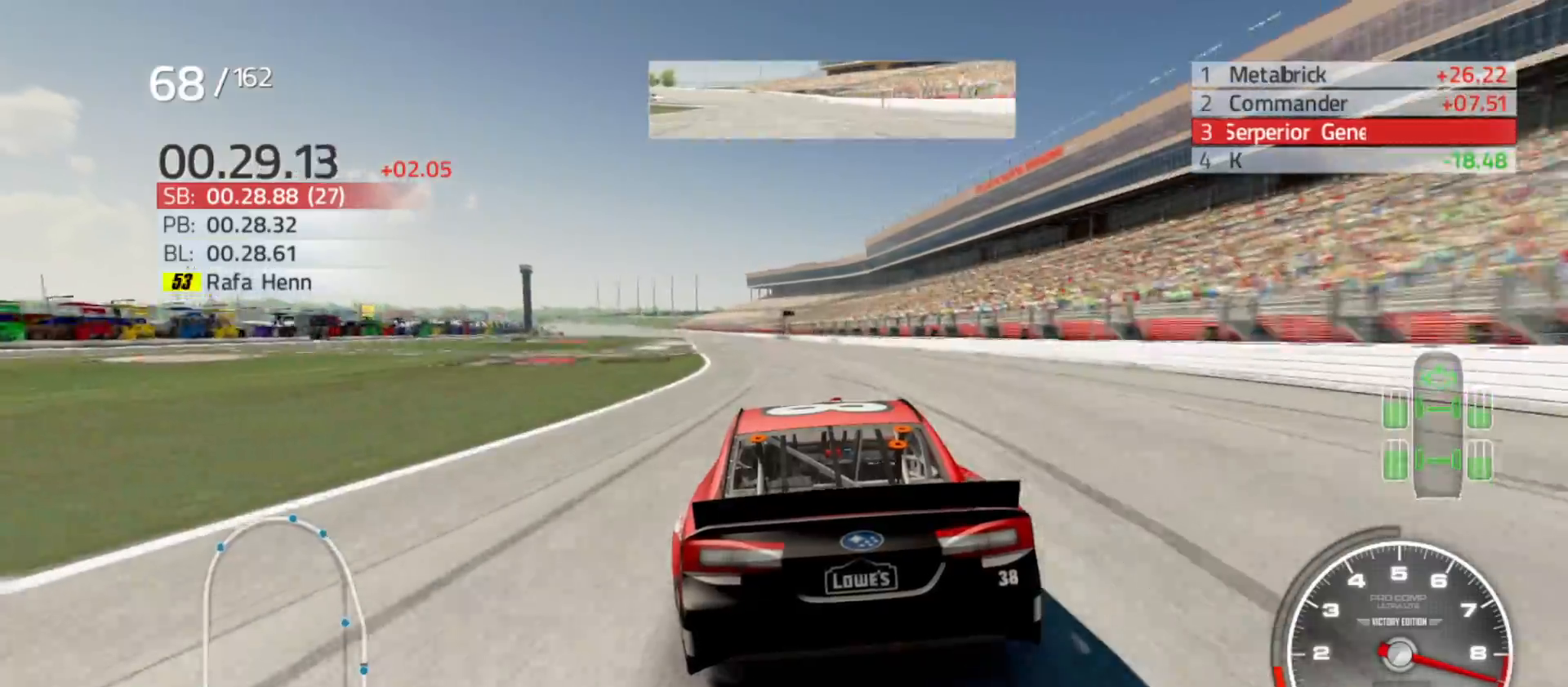
{"buttons": ["R2"], "left_stick": "left", "right_stick": "center", "events": [[17, "left_stick", "center"], [117, "left_stick", "left"], [267, "left_stick", "center"], [400, "left_stick", "left"]]}
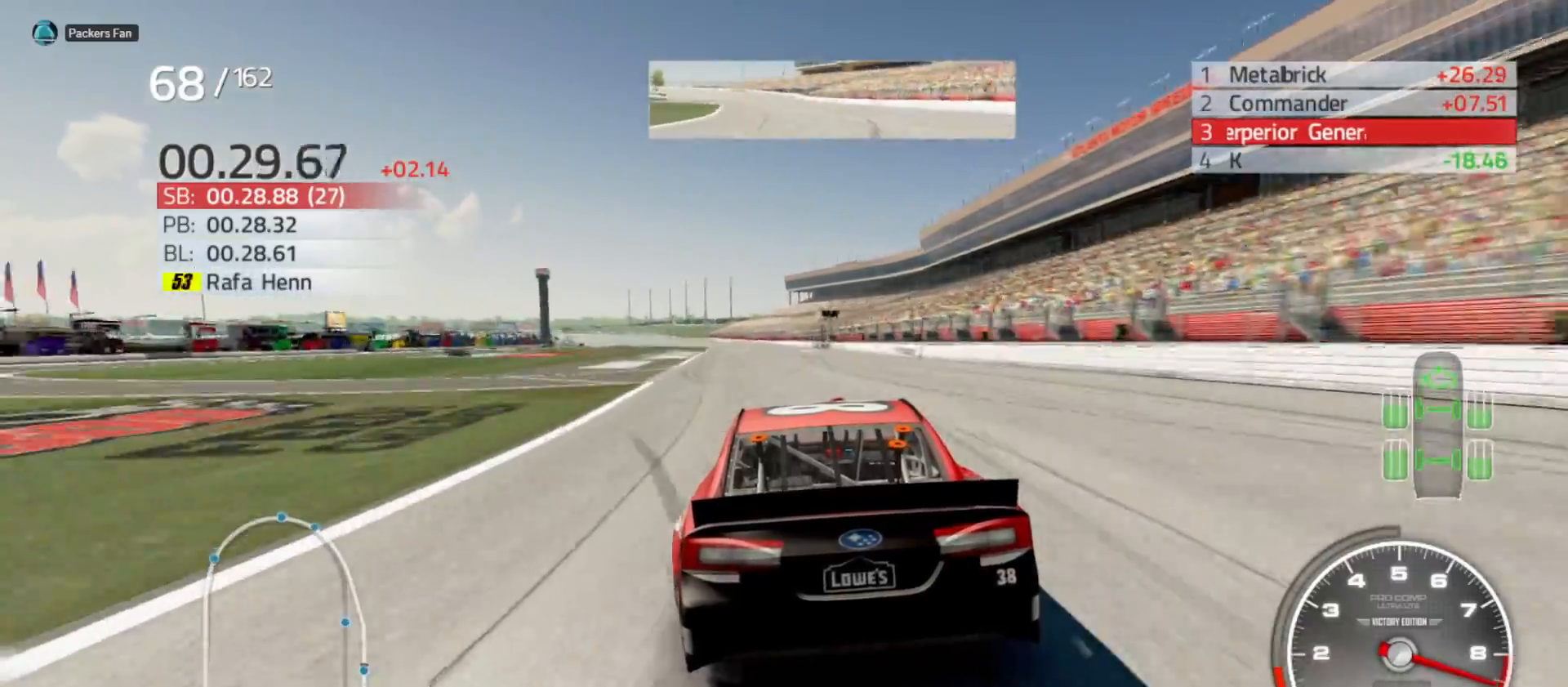
{"buttons": ["R2"], "left_stick": "center", "right_stick": "center", "events": [[100, "left_stick", "center"], [350, "left_stick", "left"], [500, "left_stick", "center"]]}
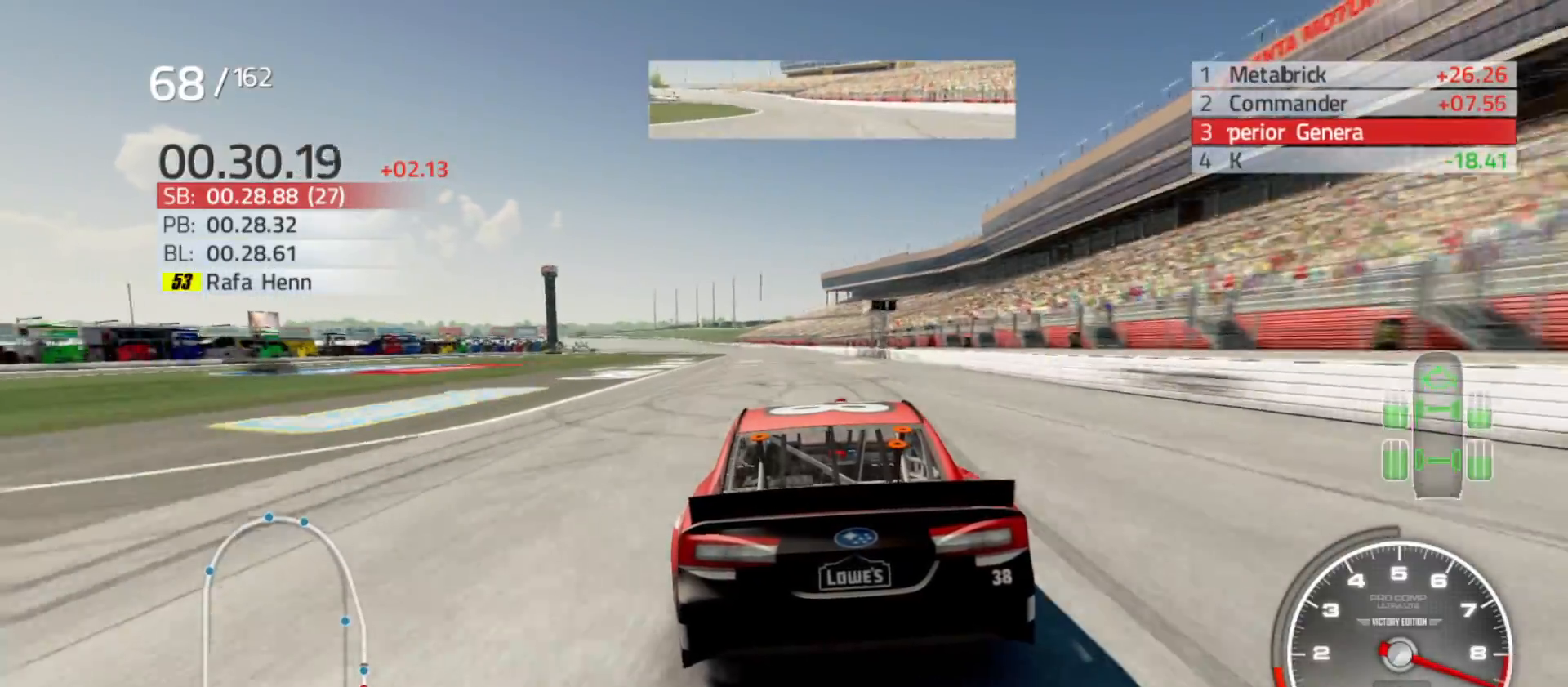
{"buttons": ["R2"], "left_stick": "left", "right_stick": "center", "events": [[400, "left_stick", "left"]]}
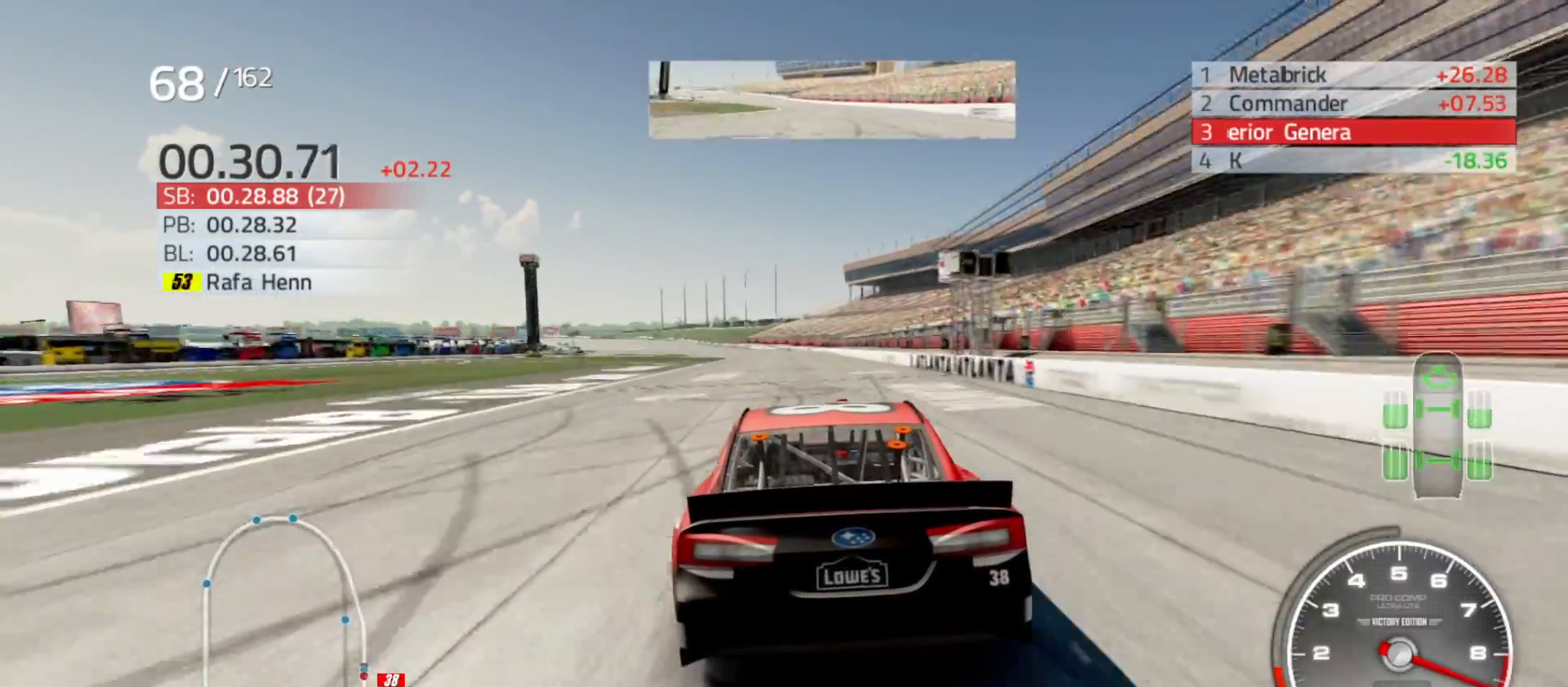
{"buttons": ["R2"], "left_stick": "center", "right_stick": "center", "events": [[83, "left_stick", "center"], [283, "left_stick", "left"], [483, "left_stick", "center"]]}
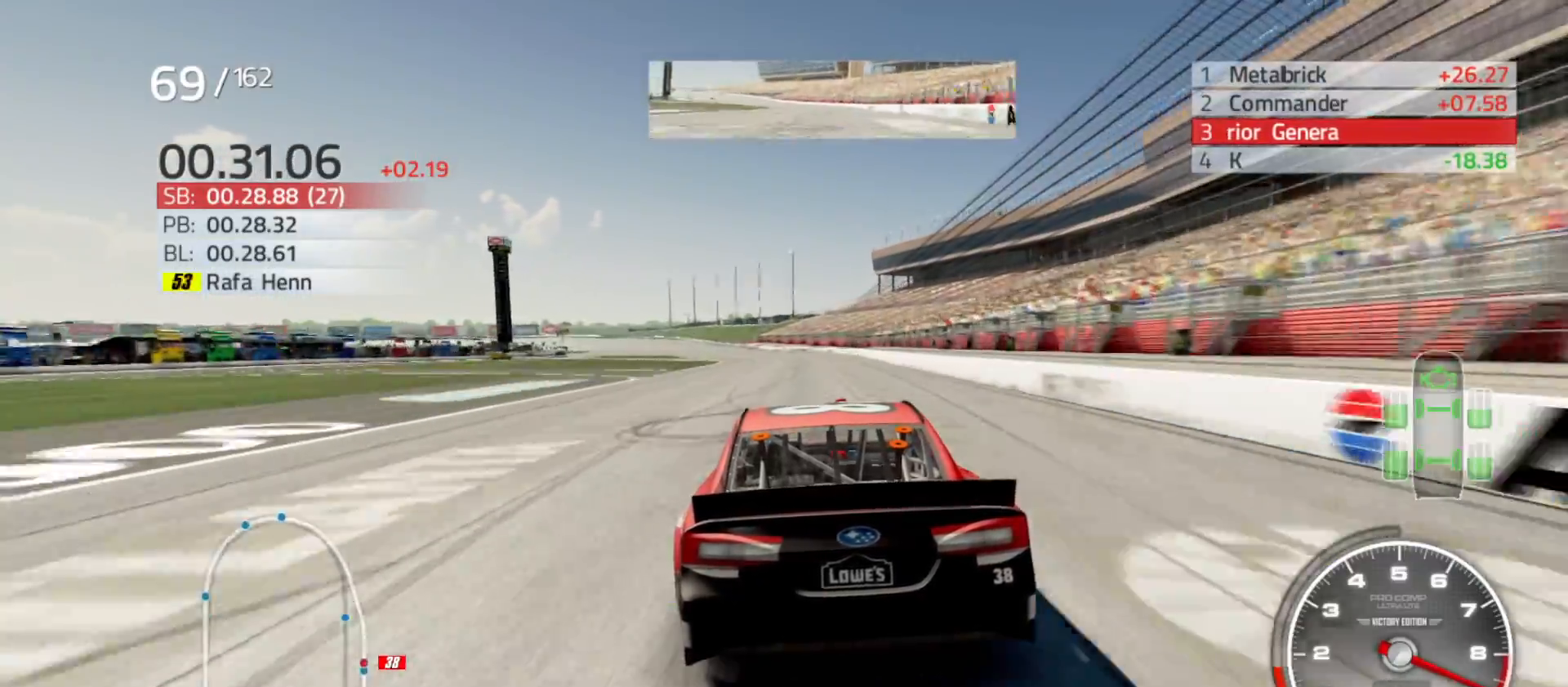
{"buttons": ["R2"], "left_stick": "left", "right_stick": "center", "events": [[133, "left_stick", "left"]]}
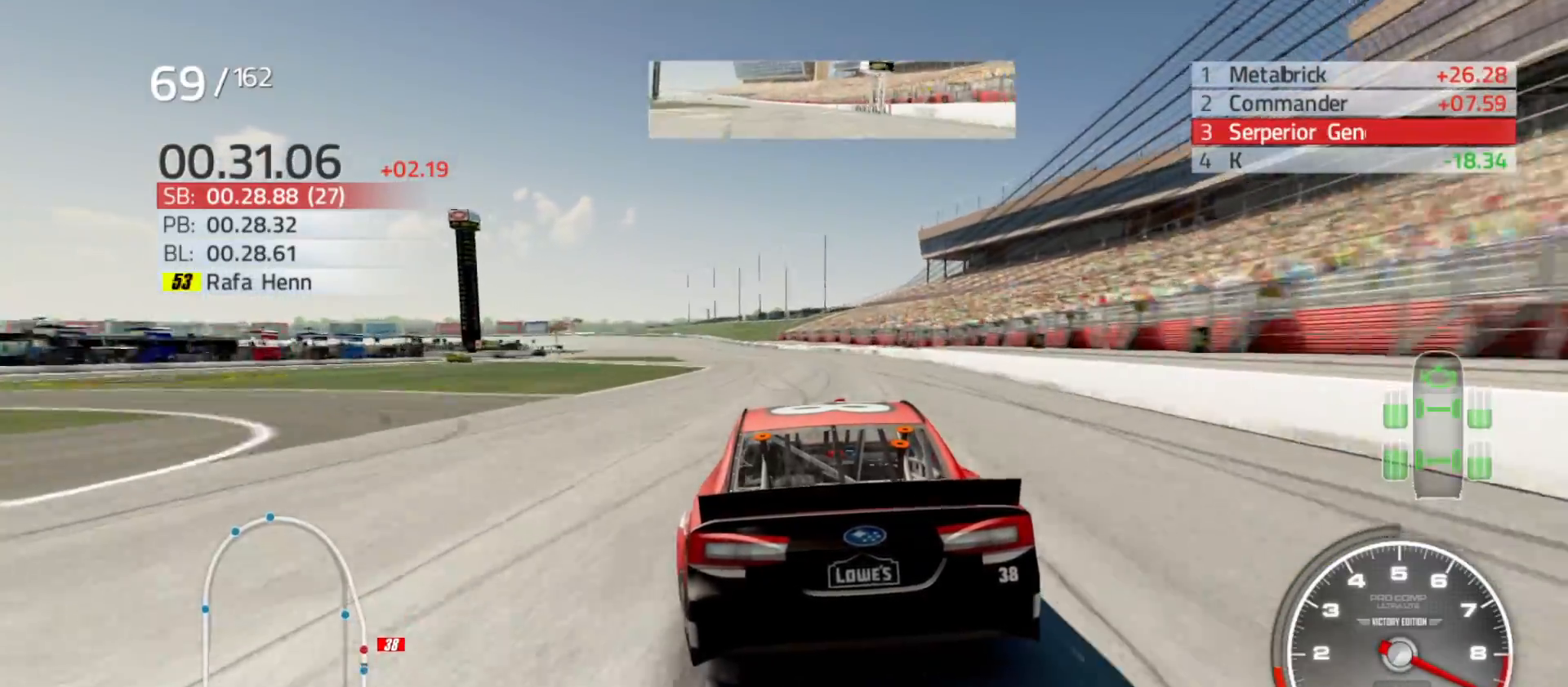
{"buttons": ["R2"], "left_stick": "left", "right_stick": "center", "events": [[217, "left_stick", "center"], [350, "left_stick", "left"]]}
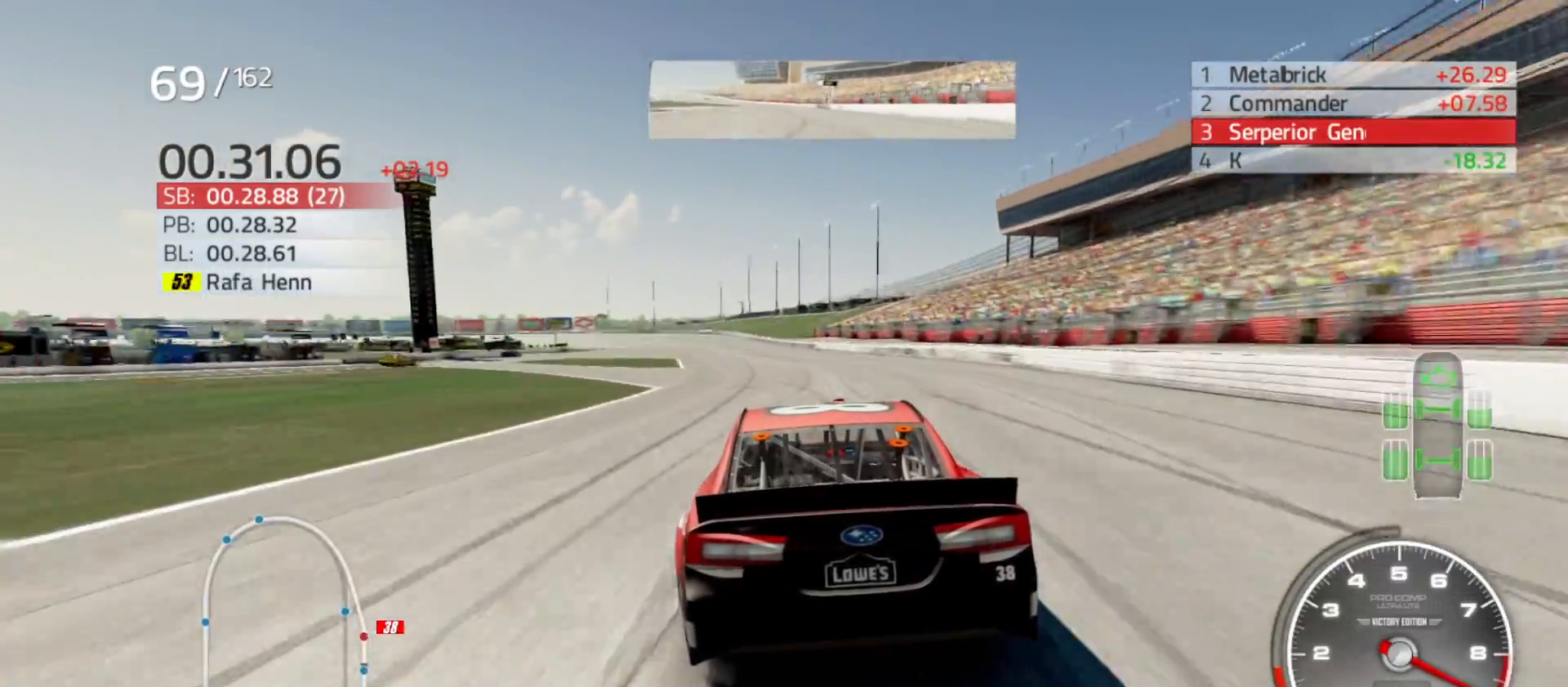
{"buttons": ["R2"], "left_stick": "center", "right_stick": "center", "events": [[67, "left_stick", "center"], [183, "left_stick", "left"], [367, "left_stick", "center"]]}
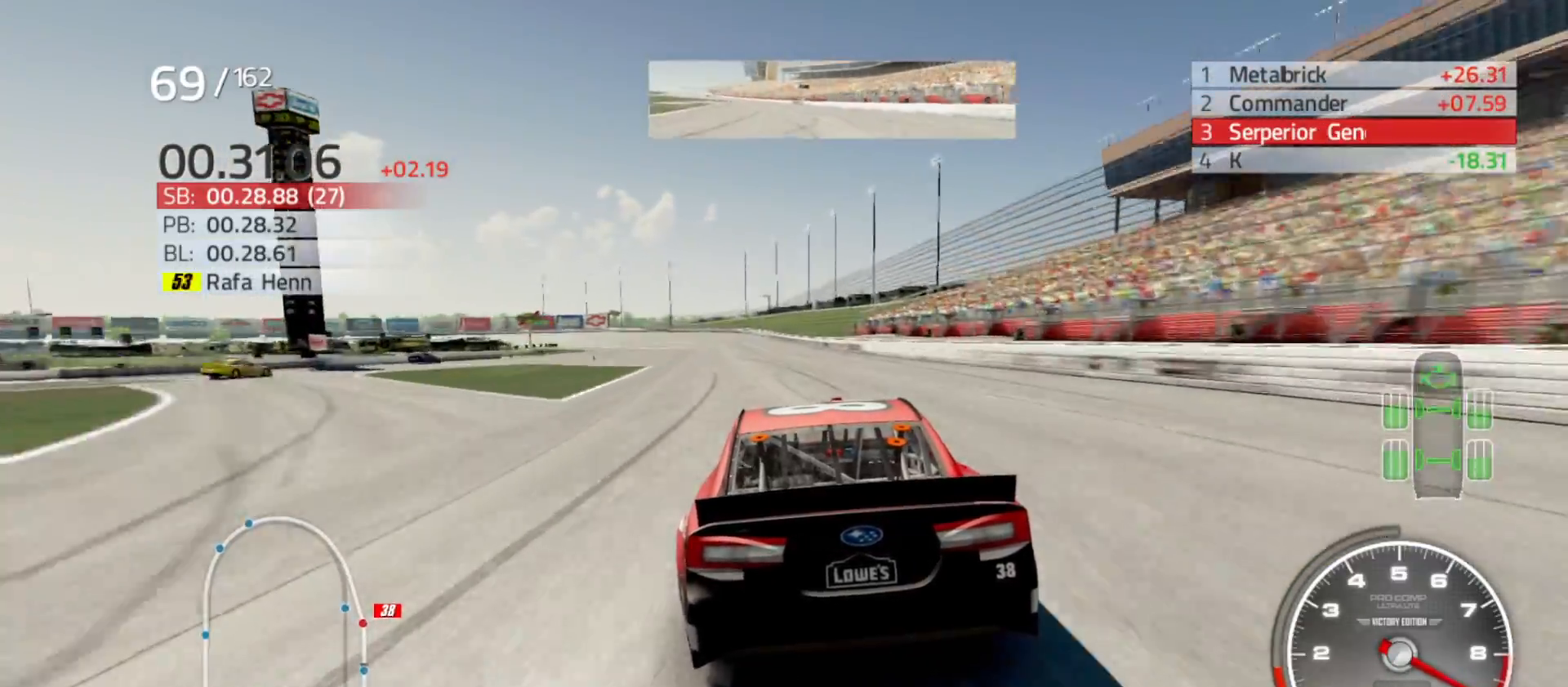
{"buttons": ["R2"], "left_stick": "center", "right_stick": "center", "events": [[150, "left_stick", "left"], [317, "left_stick", "center"]]}
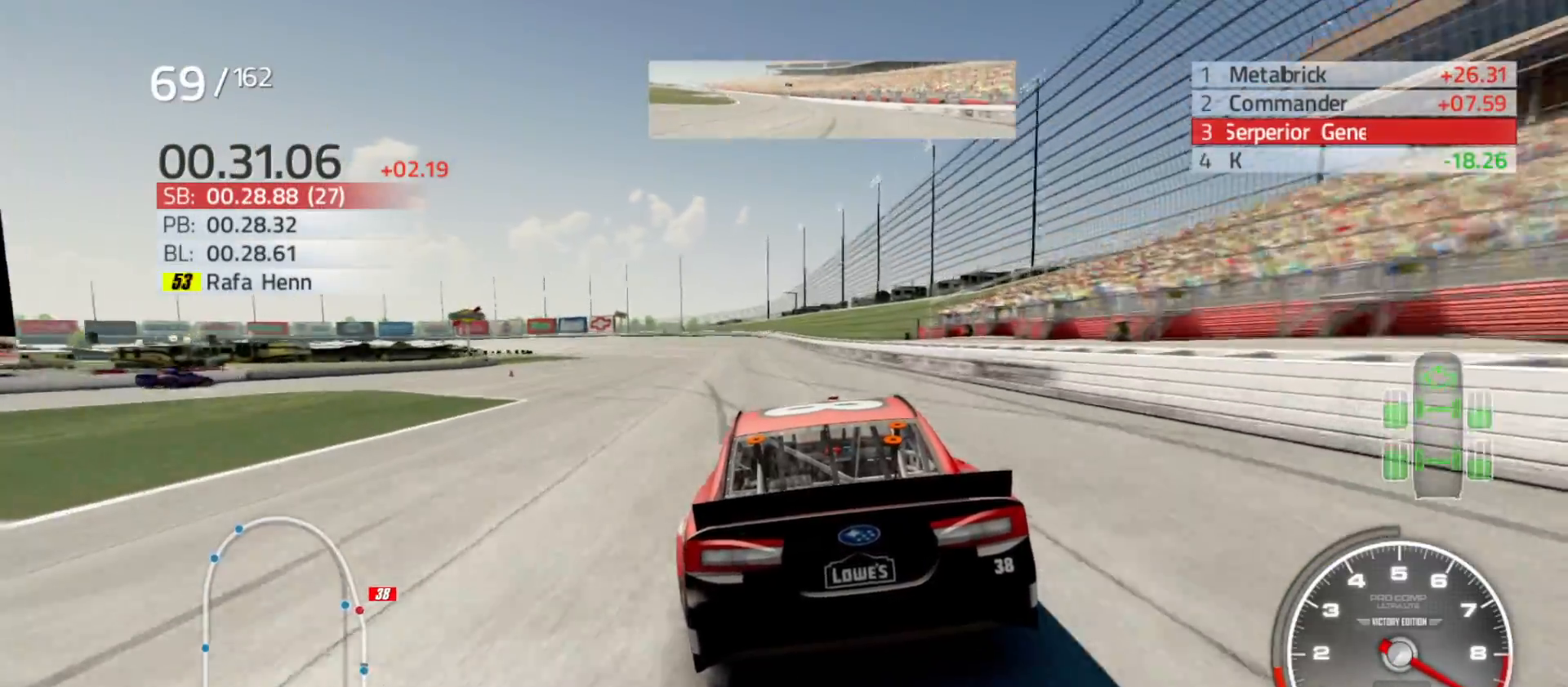
{"buttons": ["R2"], "left_stick": "left", "right_stick": "center", "events": [[67, "left_stick", "left"]]}
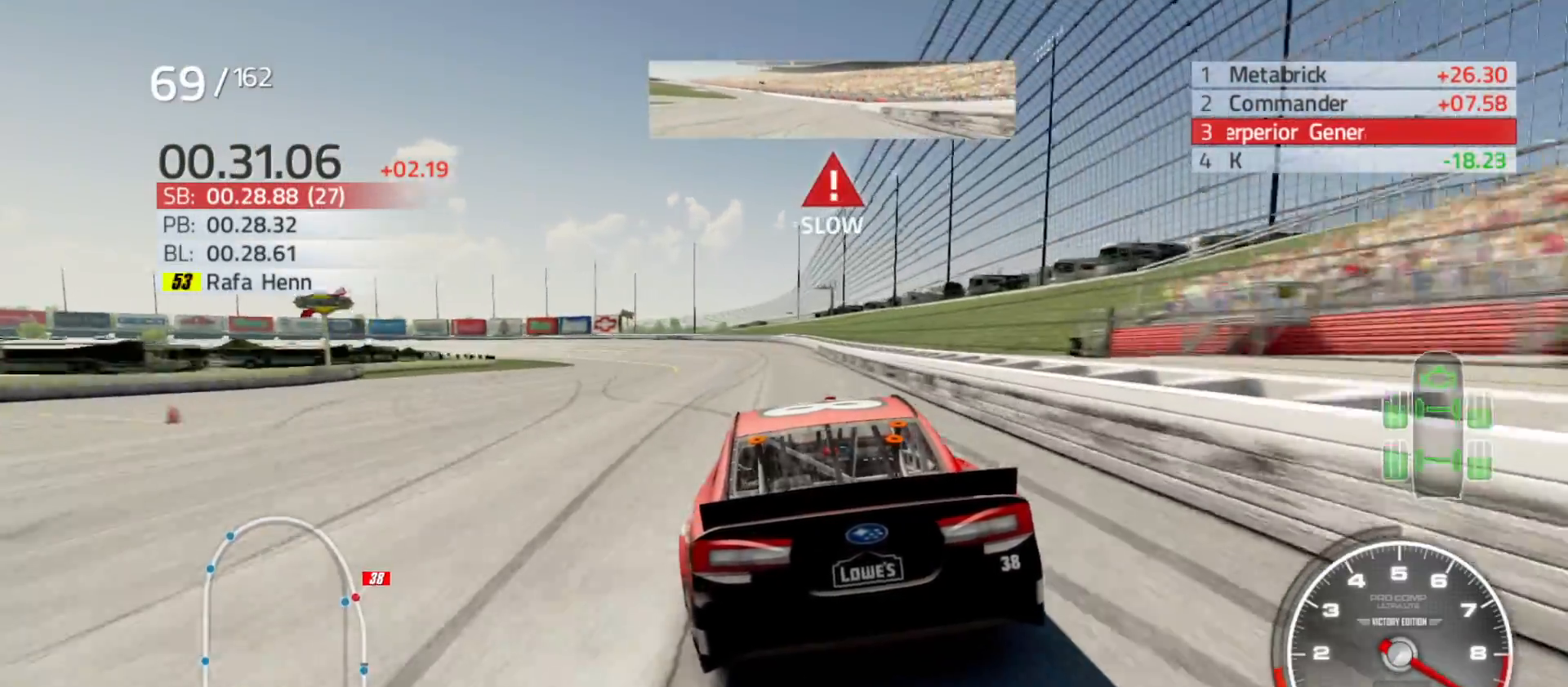
{"buttons": [], "left_stick": "left", "right_stick": "center", "events": [[483, "R2", "up"]]}
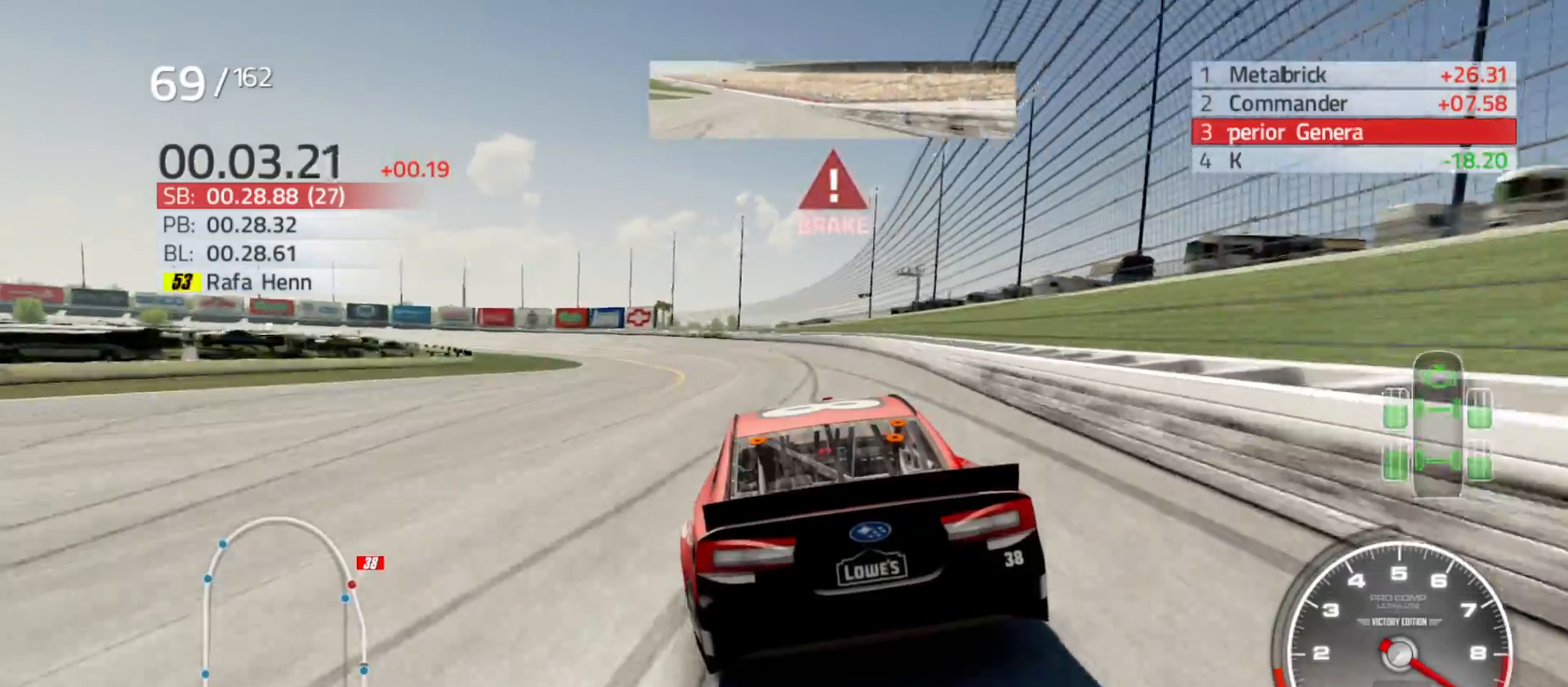
{"buttons": [], "left_stick": "left", "right_stick": "center", "events": []}
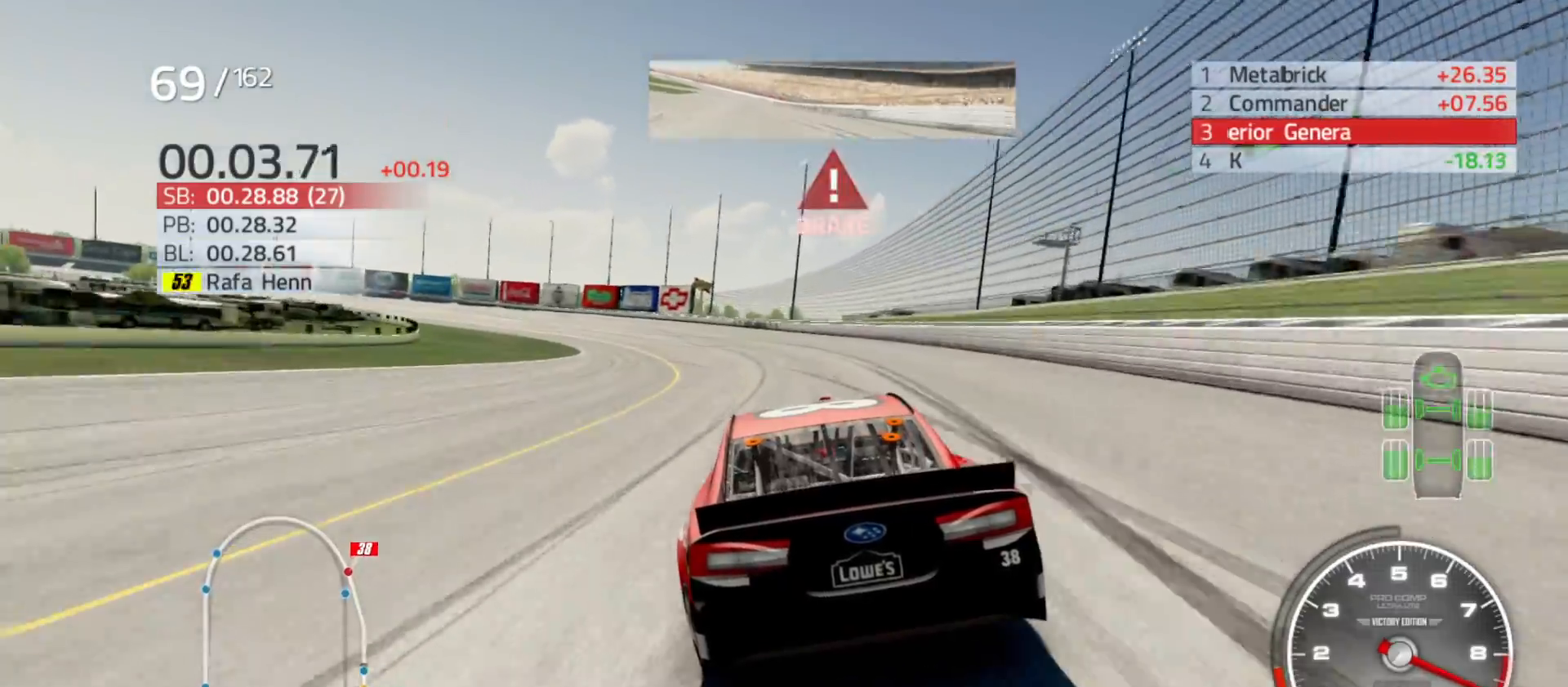
{"buttons": [], "left_stick": "left", "right_stick": "center", "events": []}
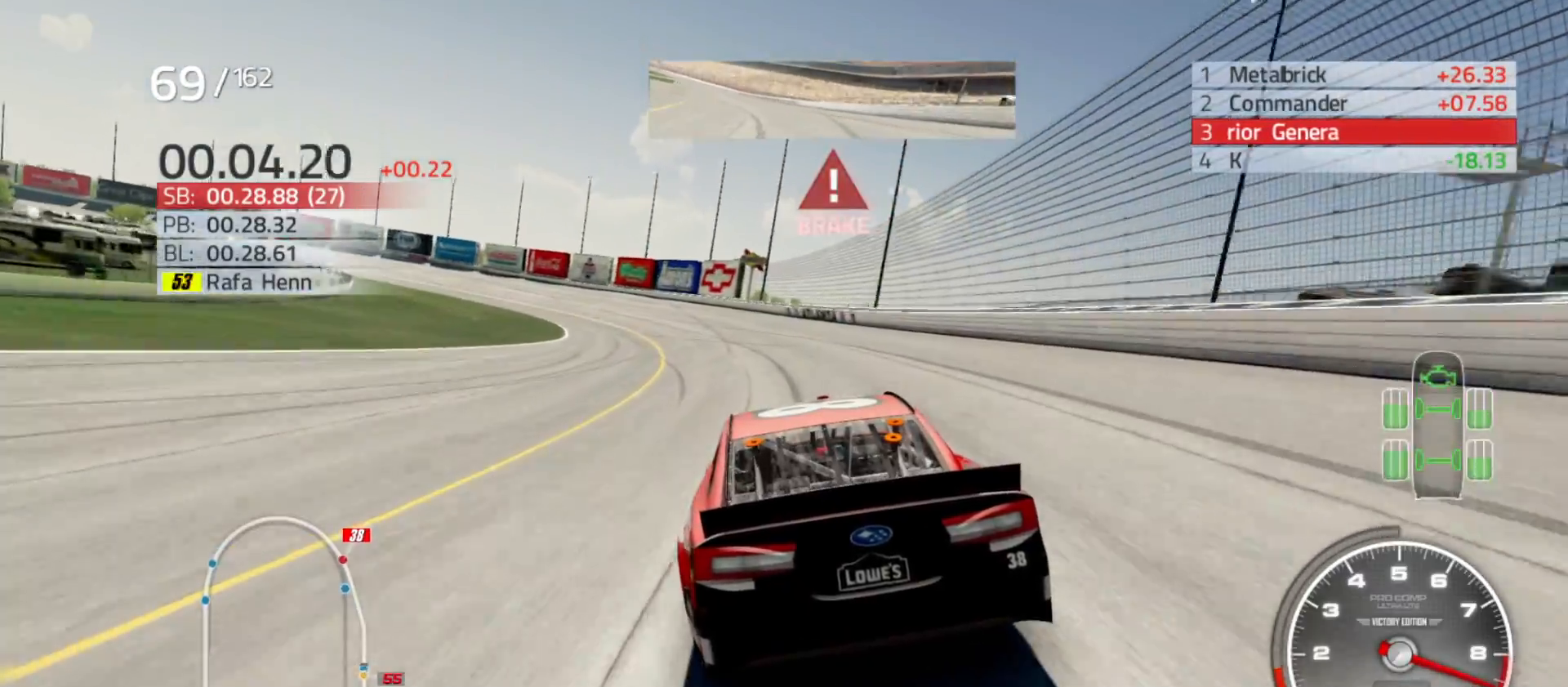
{"buttons": ["L2"], "left_stick": "left", "right_stick": "center", "events": [[17, "L2", "down"], [183, "L2", "up"], [333, "L2", "down"]]}
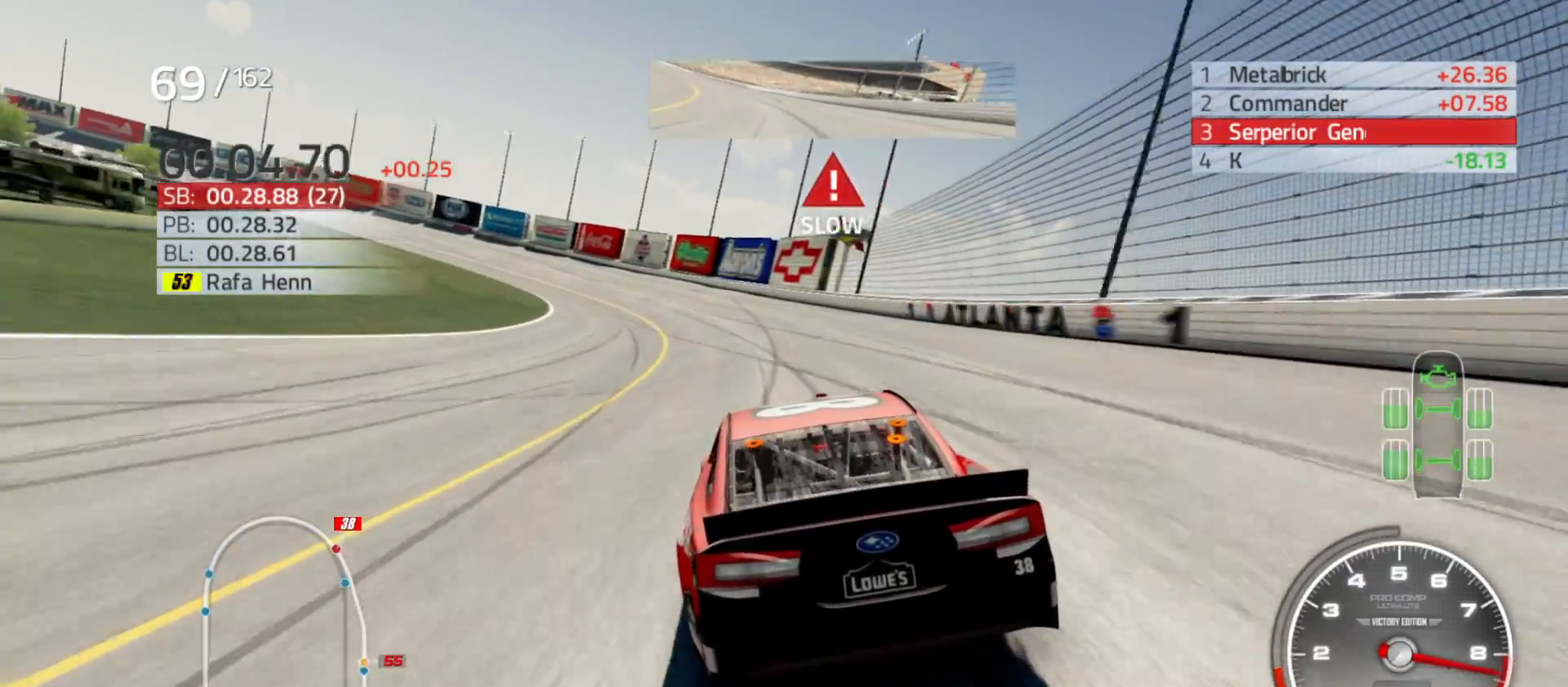
{"buttons": ["L2"], "left_stick": "left", "right_stick": "center", "events": []}
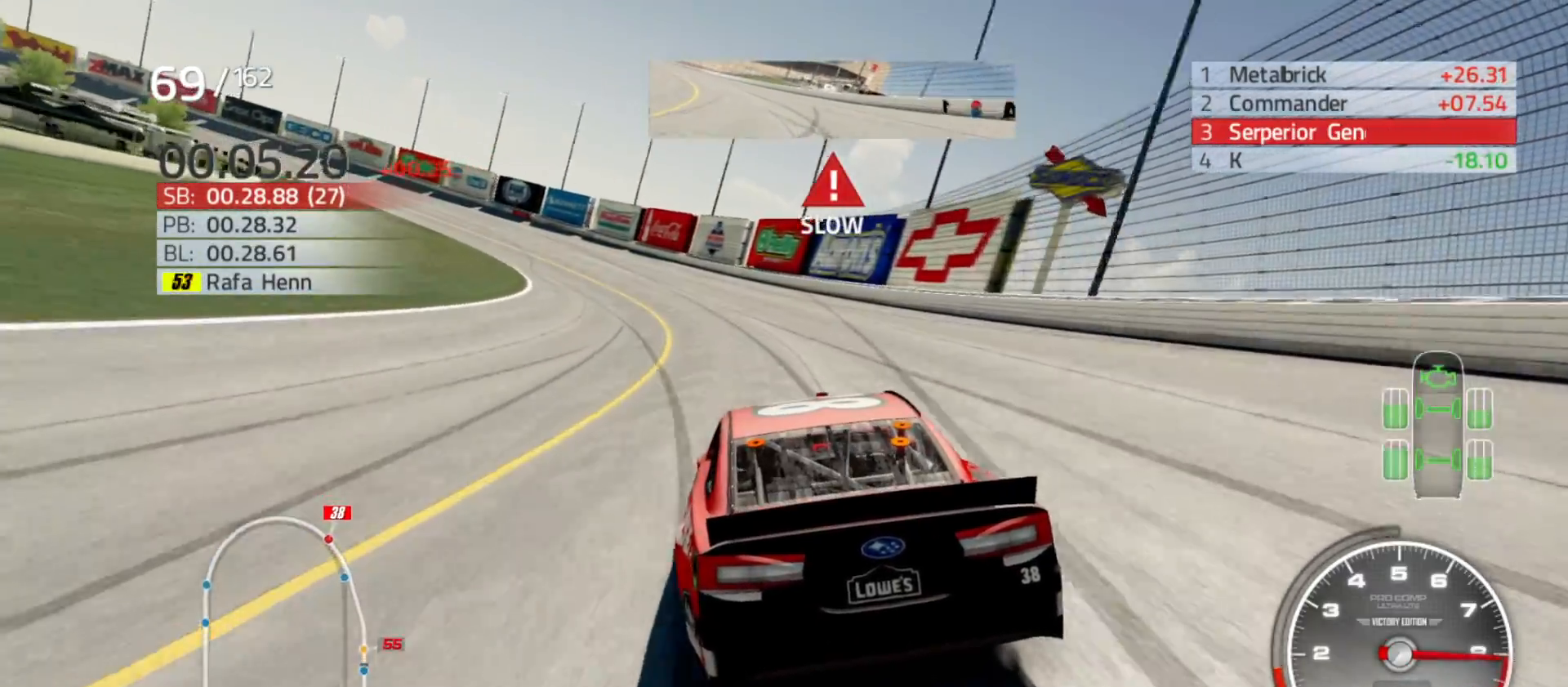
{"buttons": ["L2"], "left_stick": "left", "right_stick": "center", "events": []}
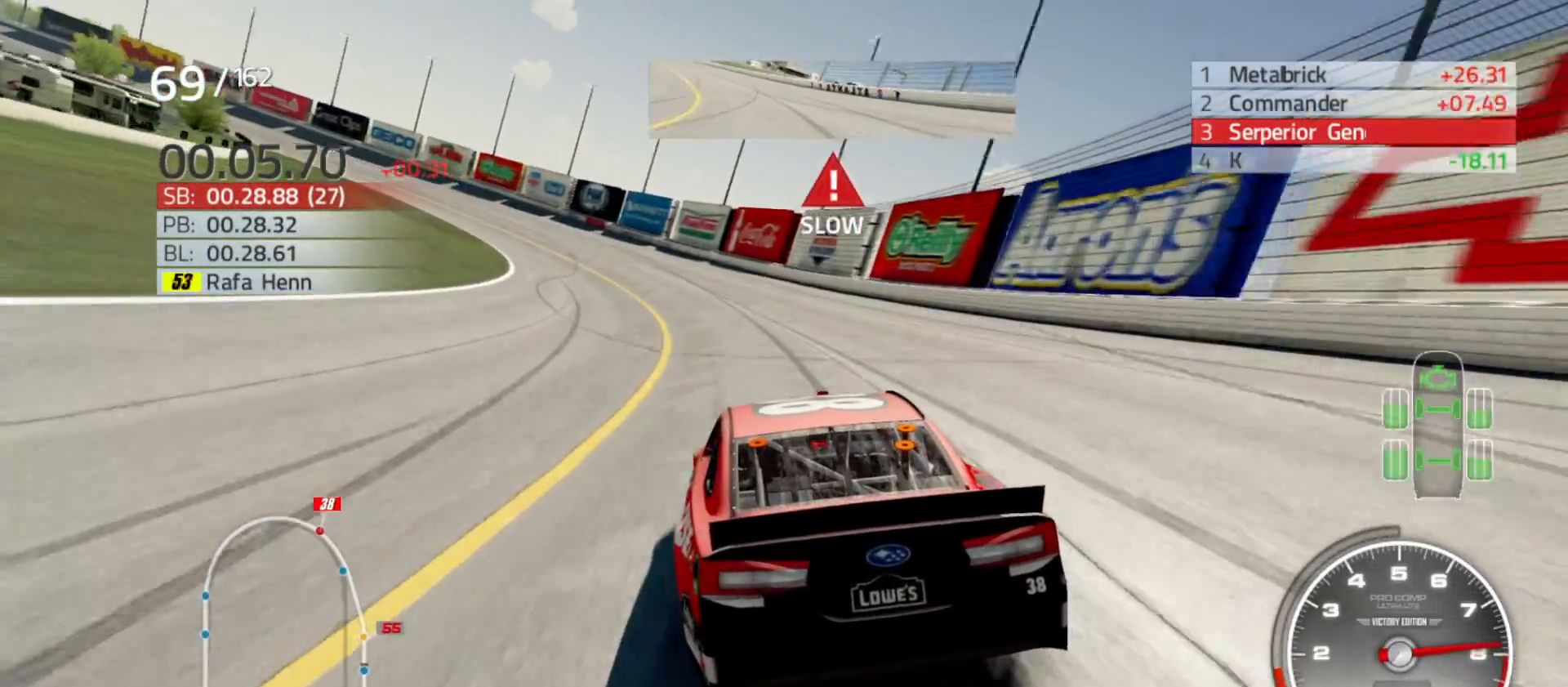
{"buttons": [], "left_stick": "left", "right_stick": "center", "events": [[117, "L2", "up"]]}
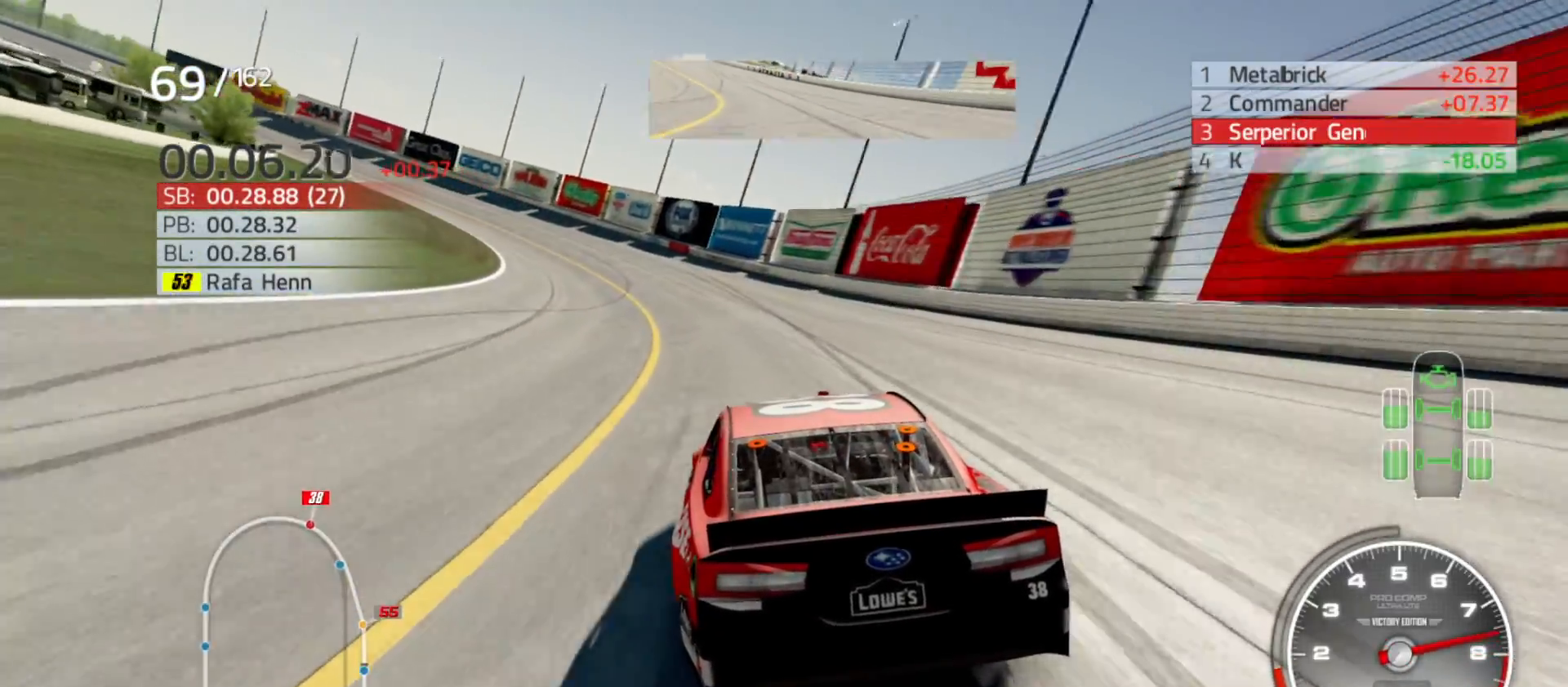
{"buttons": ["R2"], "left_stick": "left", "right_stick": "center", "events": [[133, "R2", "down"]]}
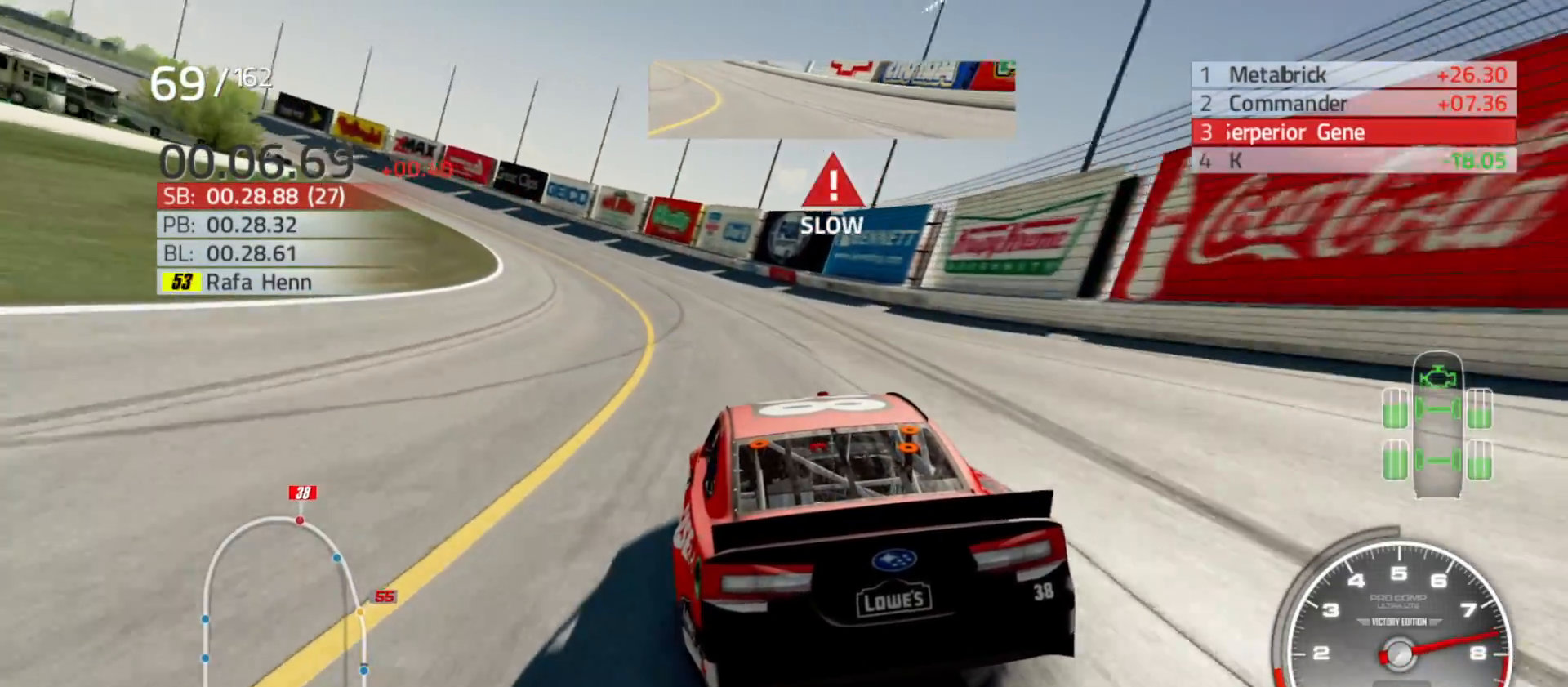
{"buttons": ["R2"], "left_stick": "left", "right_stick": "center", "events": []}
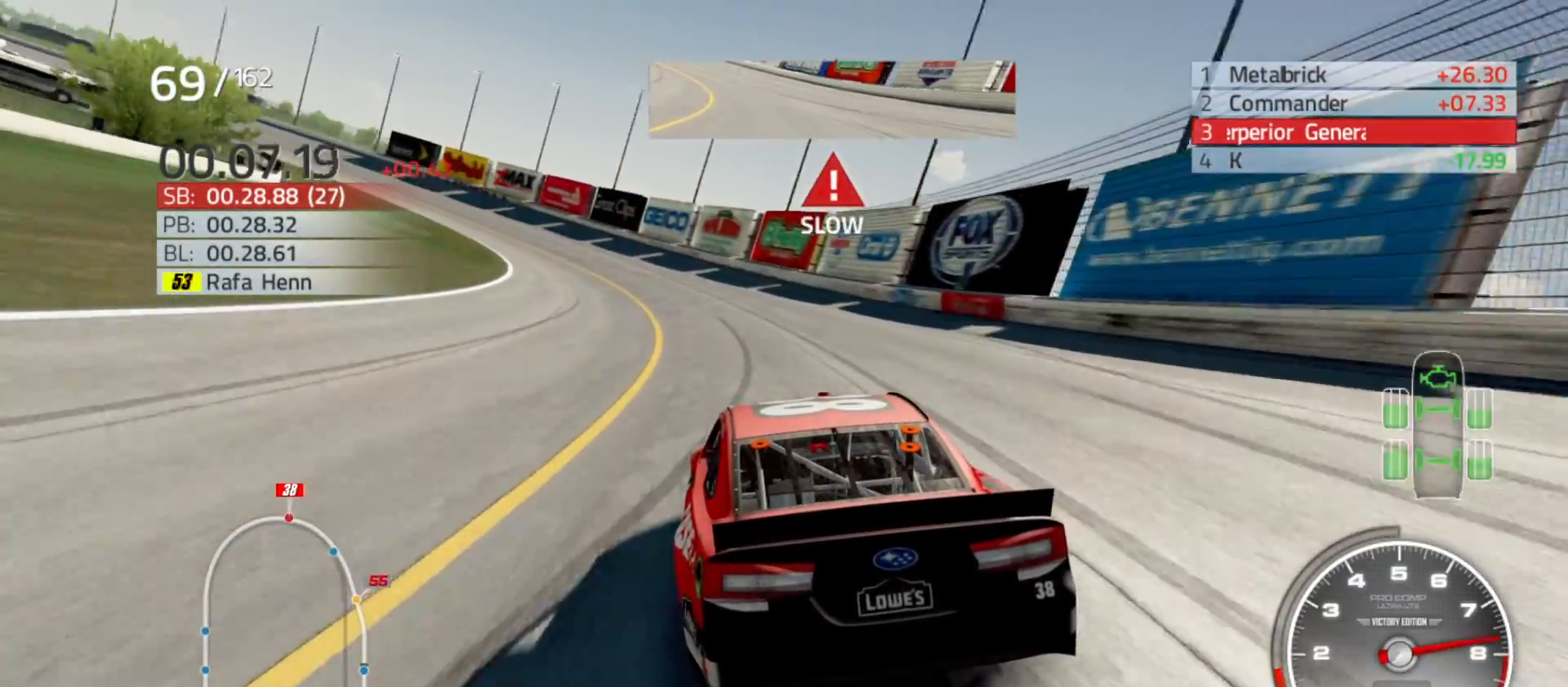
{"buttons": ["R2"], "left_stick": "left", "right_stick": "center", "events": []}
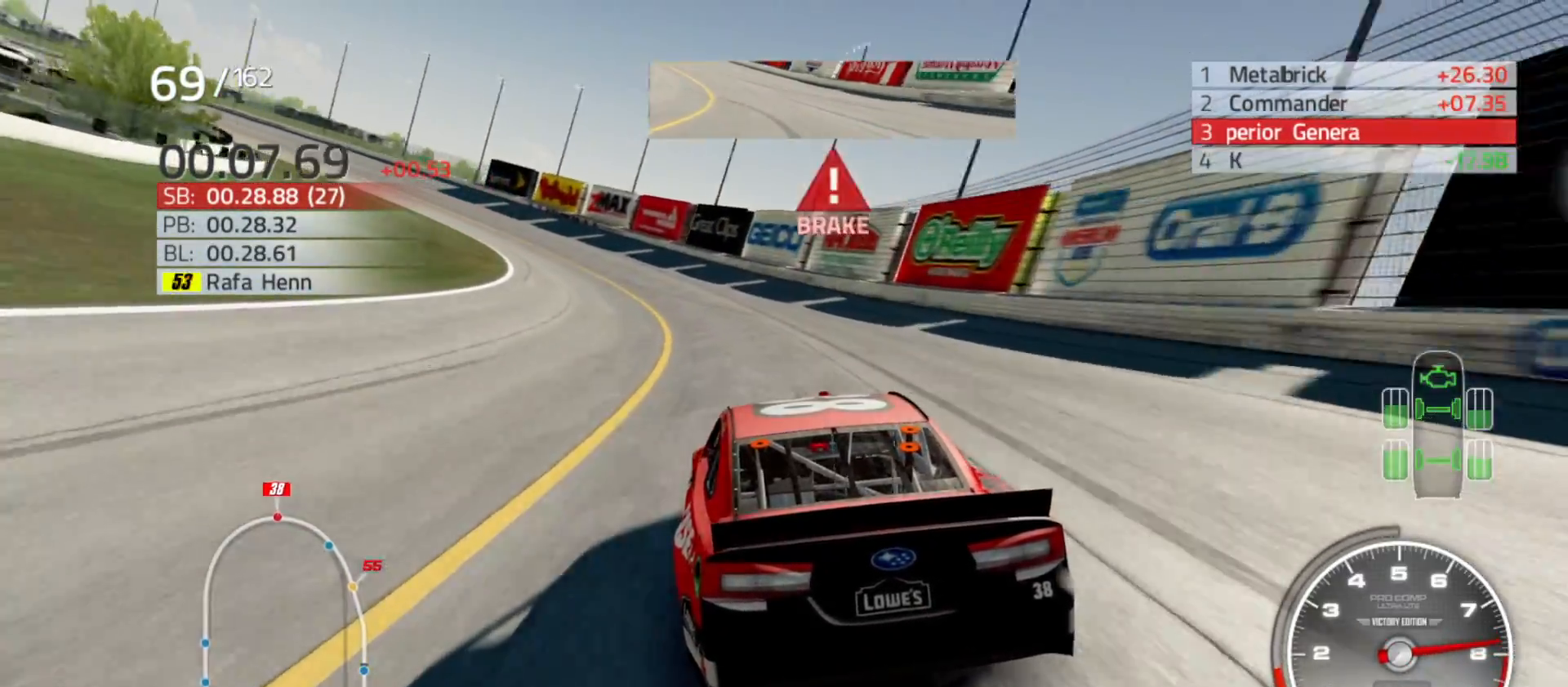
{"buttons": ["R2"], "left_stick": "left", "right_stick": "center", "events": []}
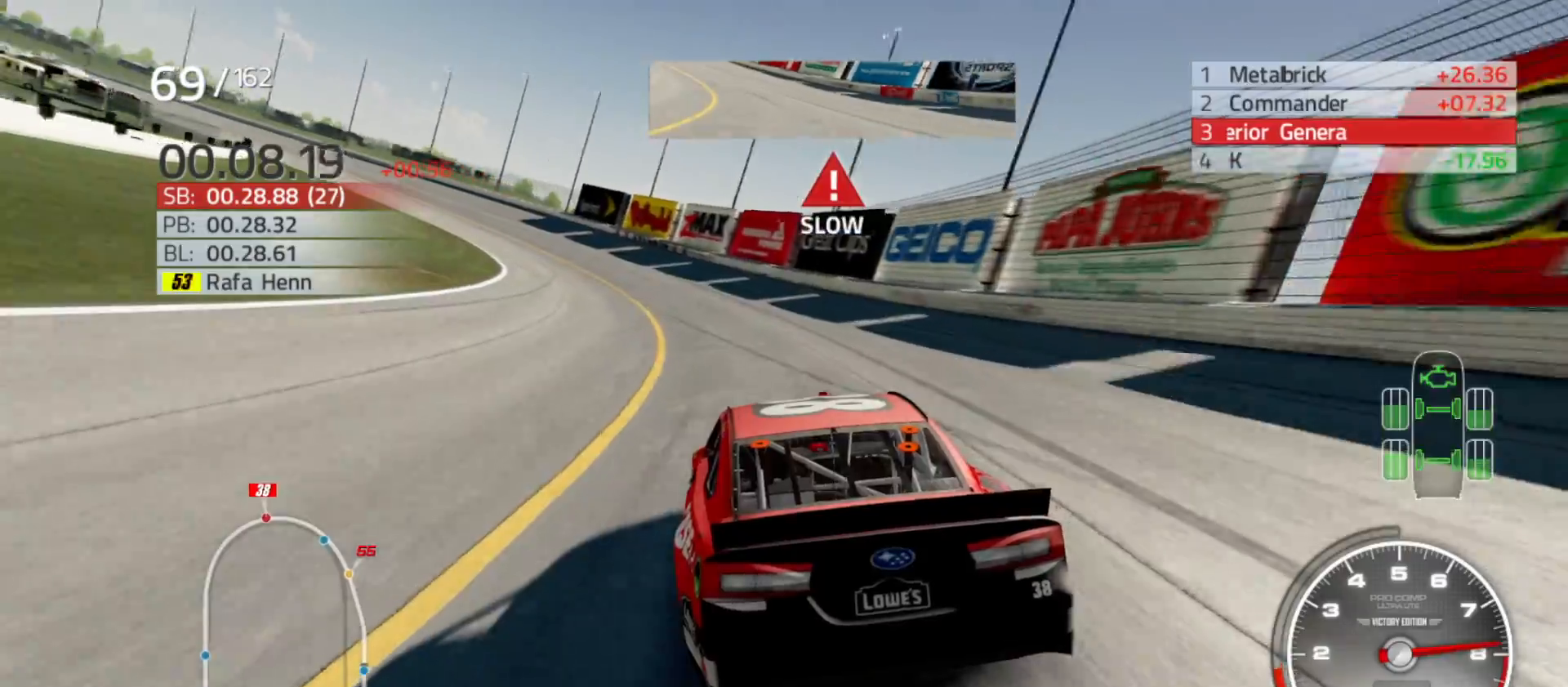
{"buttons": ["R2"], "left_stick": "left", "right_stick": "center", "events": []}
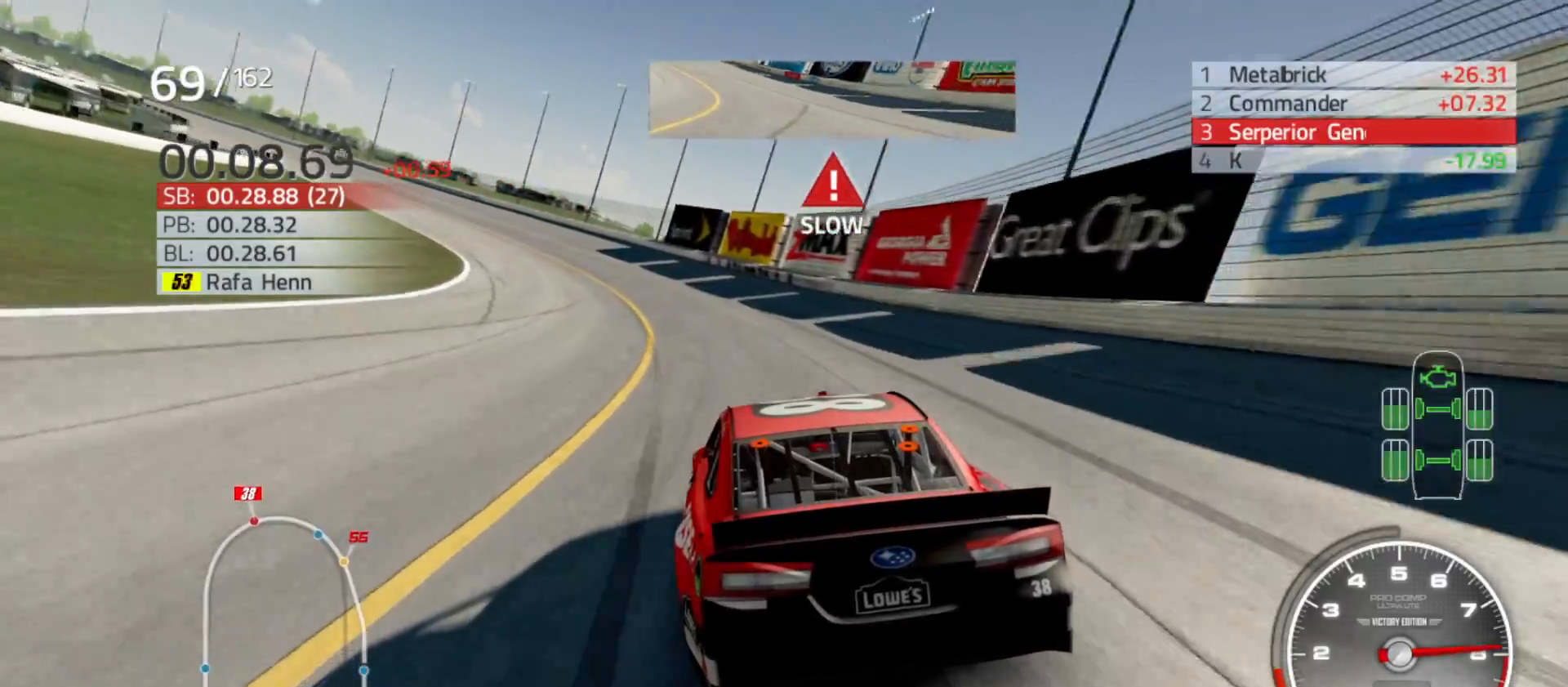
{"buttons": ["R2"], "left_stick": "left", "right_stick": "center", "events": []}
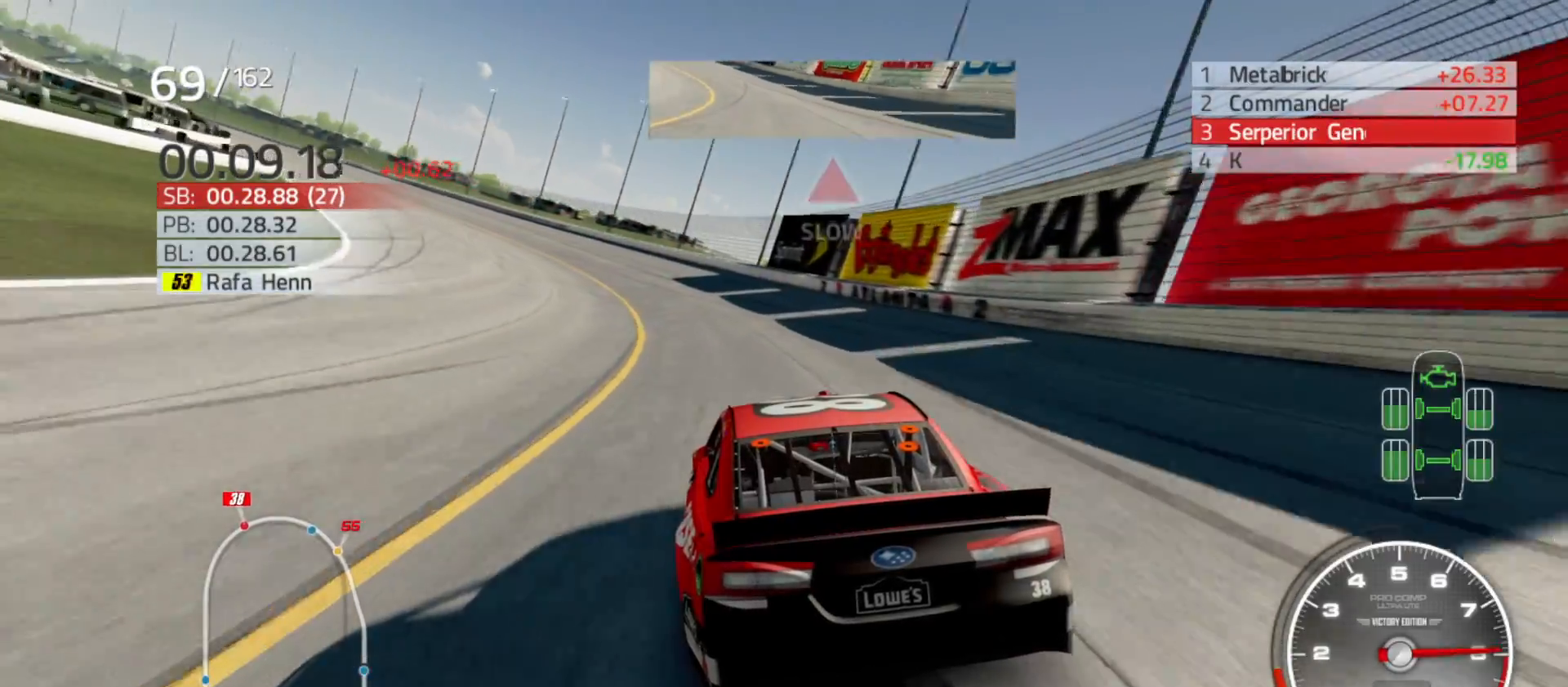
{"buttons": ["R2"], "left_stick": "left", "right_stick": "center", "events": []}
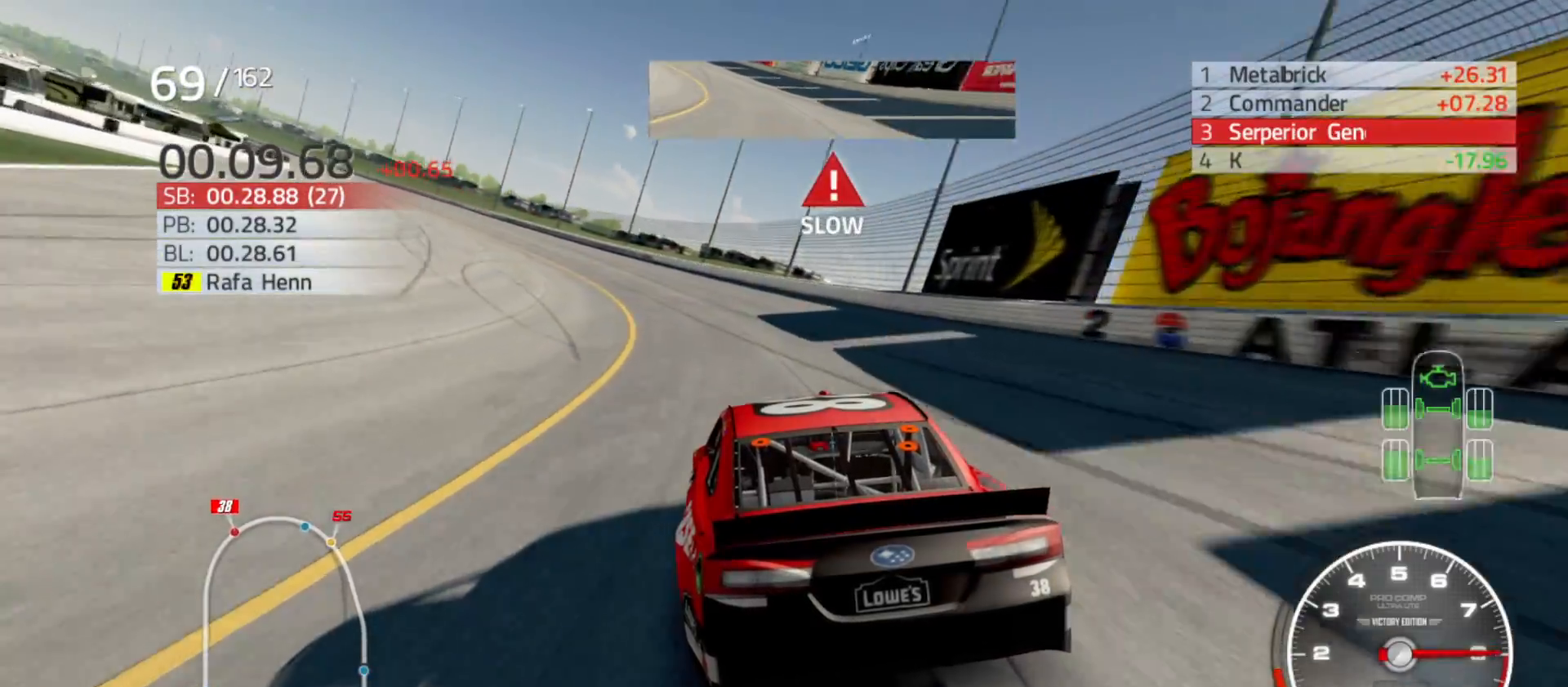
{"buttons": ["R2"], "left_stick": "left", "right_stick": "center", "events": []}
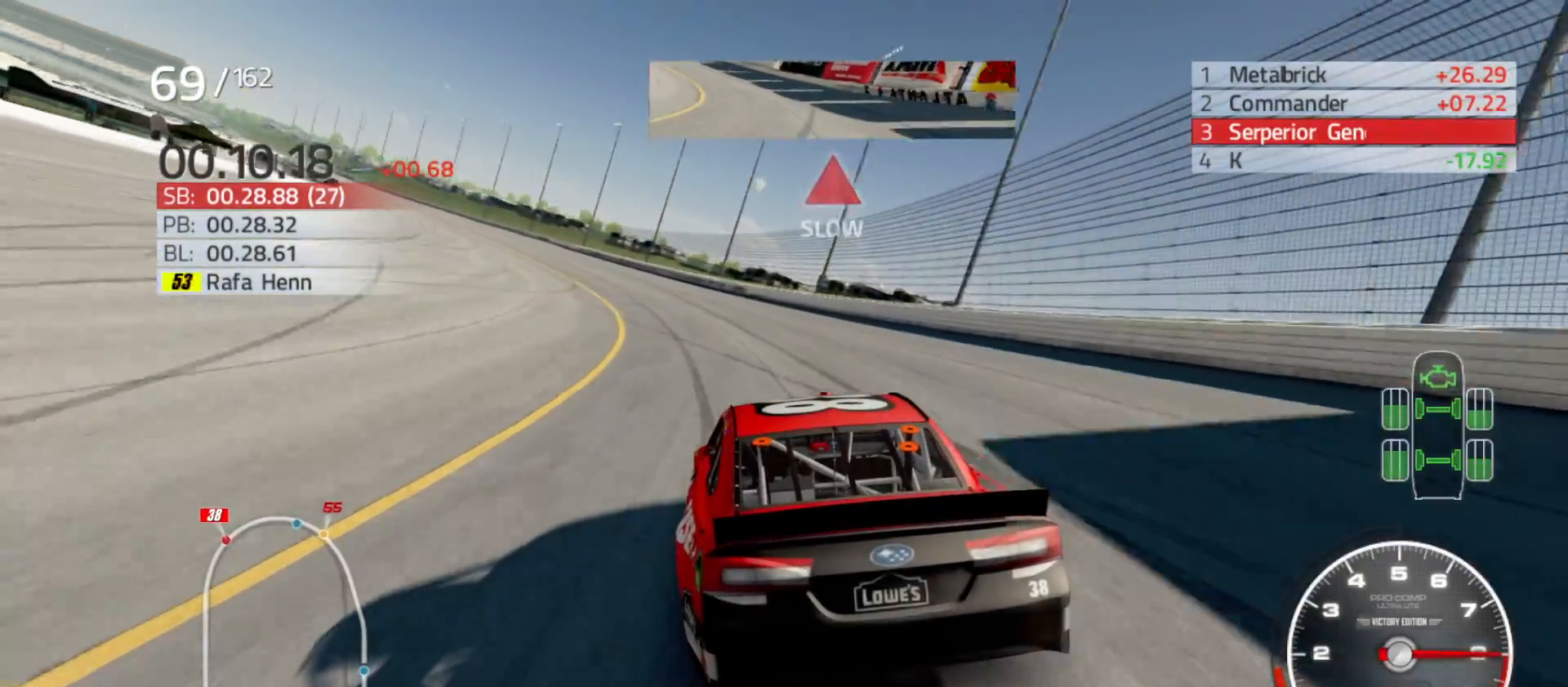
{"buttons": ["R2"], "left_stick": "left", "right_stick": "center", "events": []}
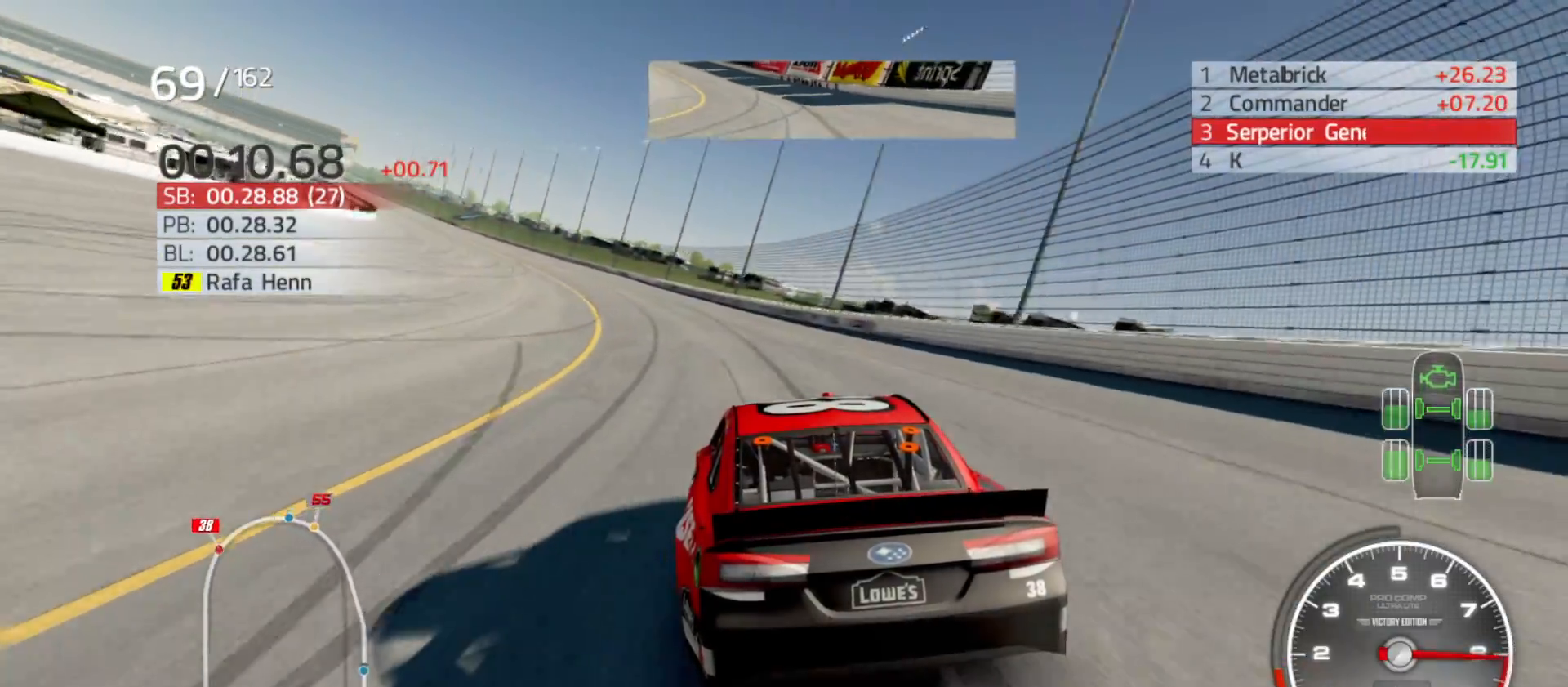
{"buttons": ["R2"], "left_stick": "left", "right_stick": "center", "events": []}
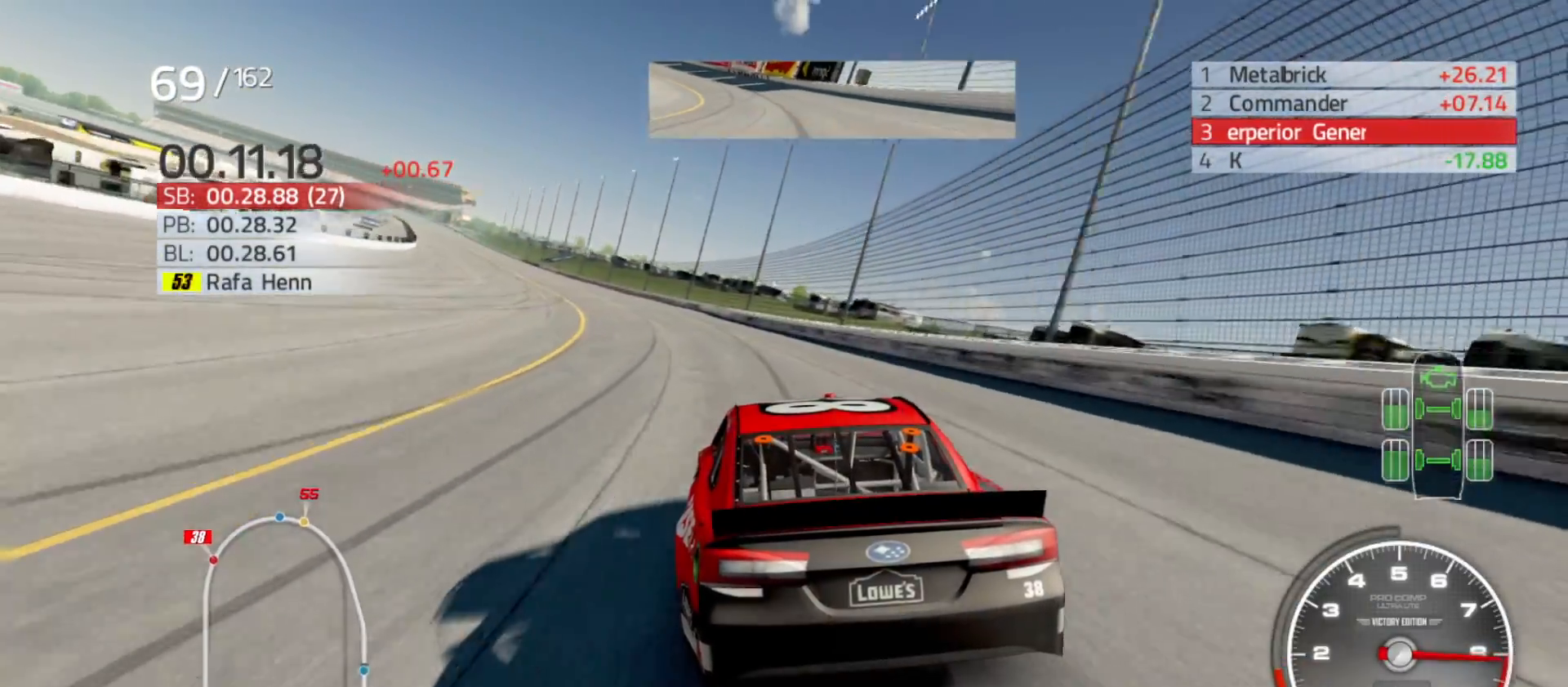
{"buttons": ["R2"], "left_stick": "left", "right_stick": "center", "events": []}
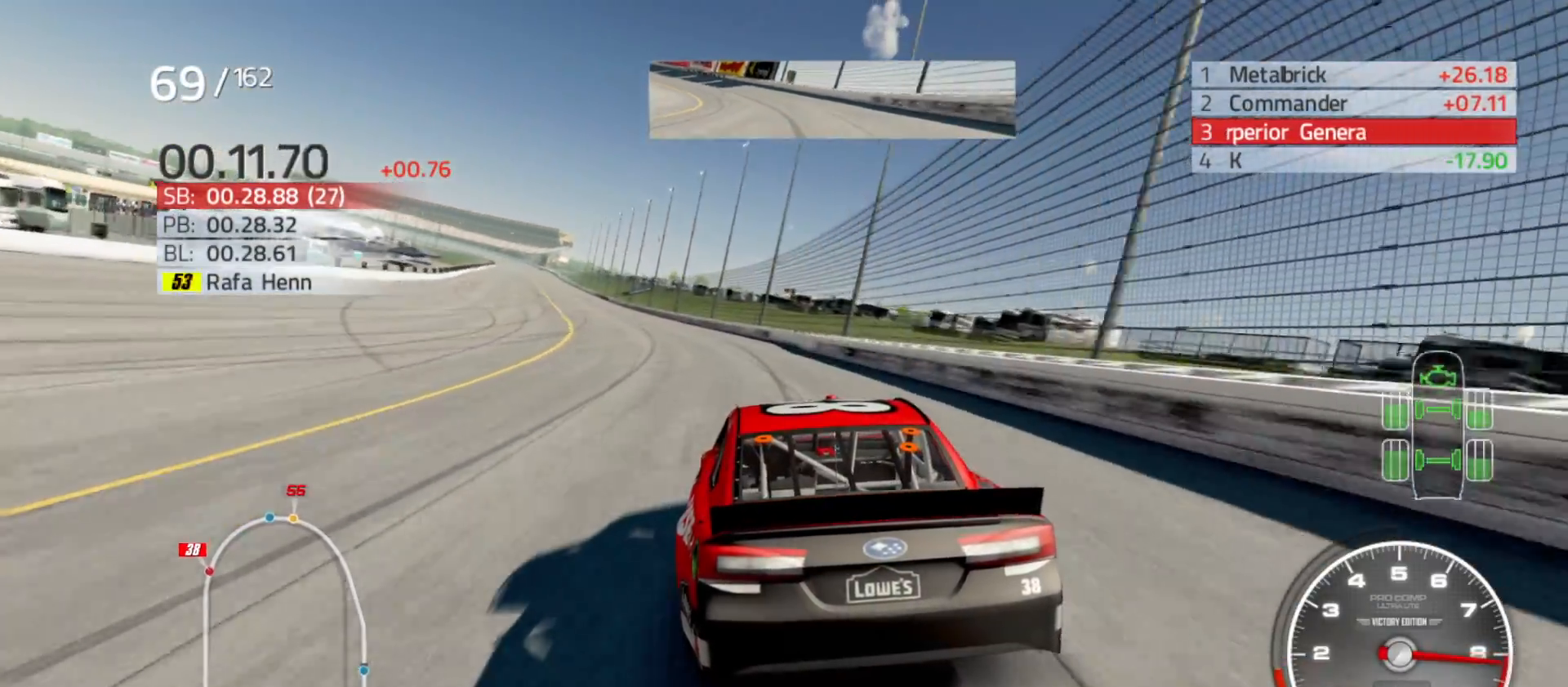
{"buttons": ["R2"], "left_stick": "left", "right_stick": "center", "events": [[17, "R2", "up"], [150, "R2", "down"]]}
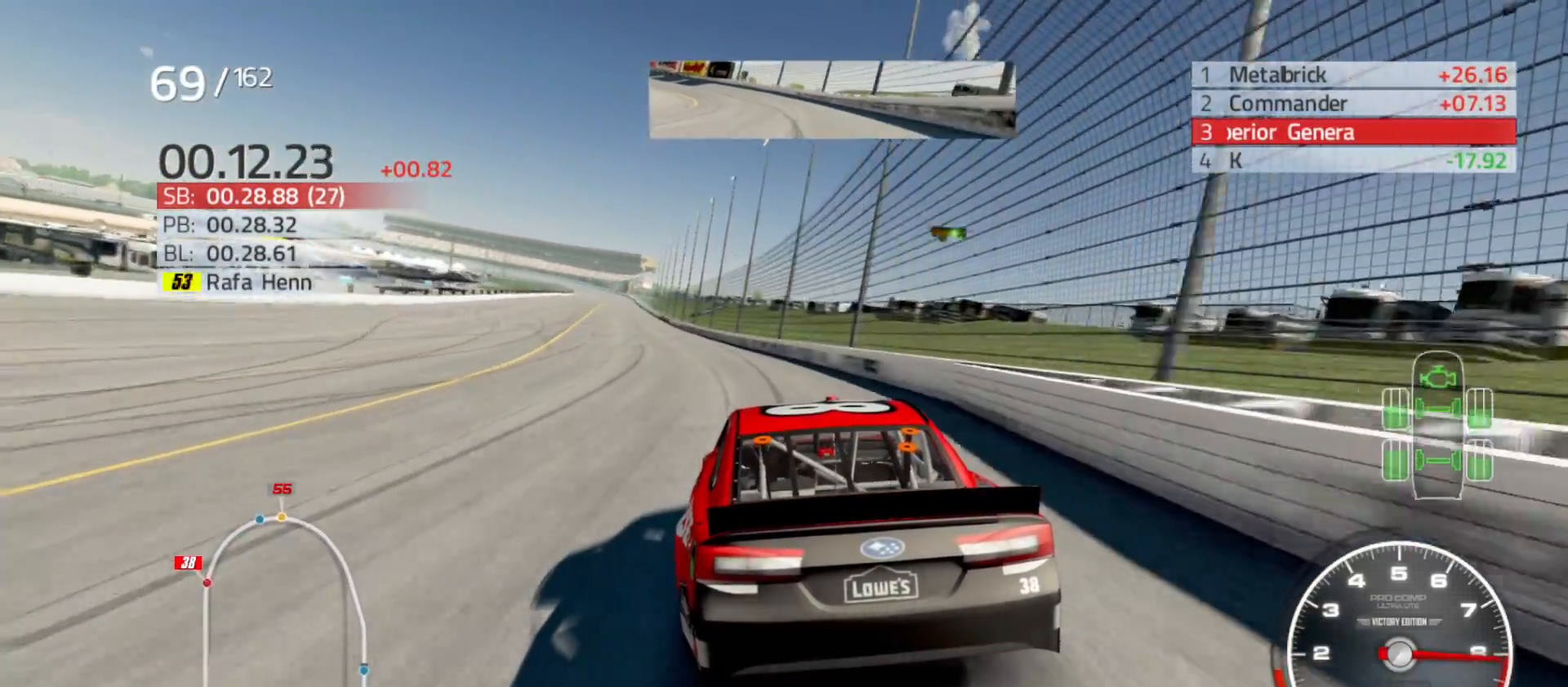
{"buttons": ["R2"], "left_stick": "left", "right_stick": "center", "events": []}